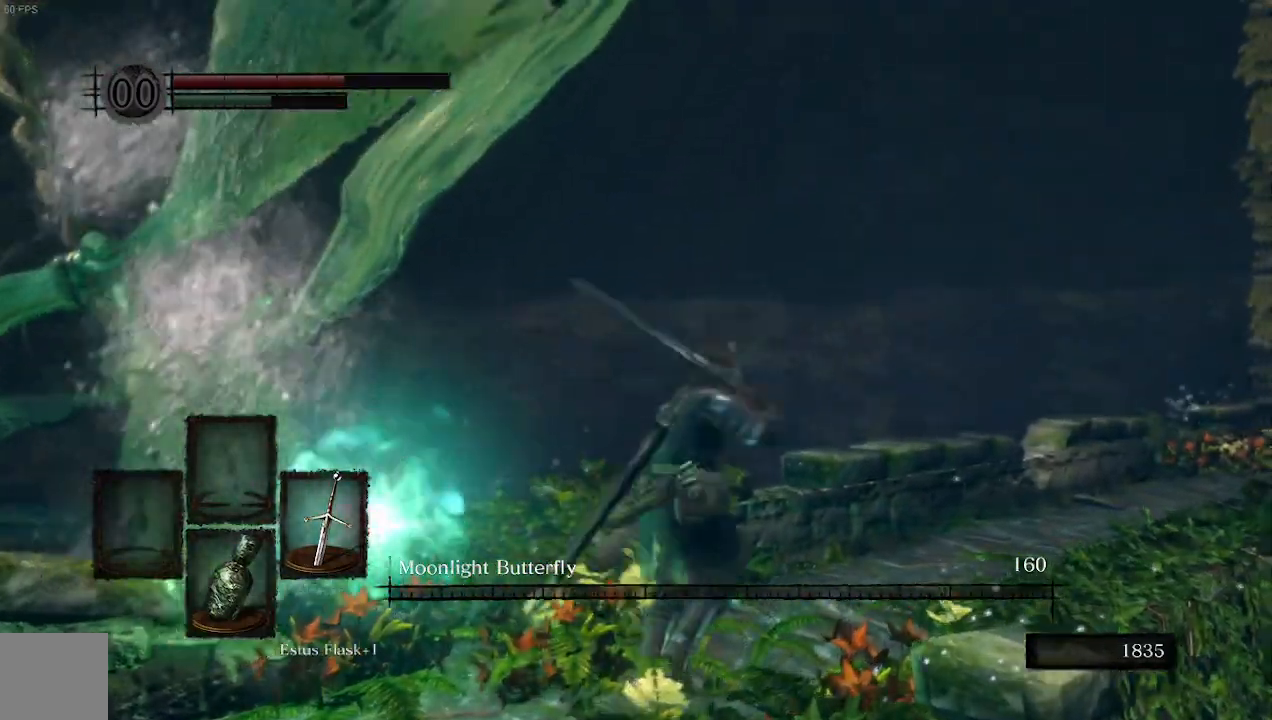
Gameplay with a controller (Xbox layout); each line is a JSON object with the inputs held at the frame after it. "events" lists button and stick changes between this image and that frame as [ms after this image, input, new state], when the widget could be followed in between. Not read: L3.
{"buttons": [], "left_stick": "left", "right_stick": "center", "events": [[100, "left_stick", "left"], [200, "left_stick", "up"], [333, "left_stick", "right"], [433, "left_stick", "down"], [500, "left_stick", "left"]]}
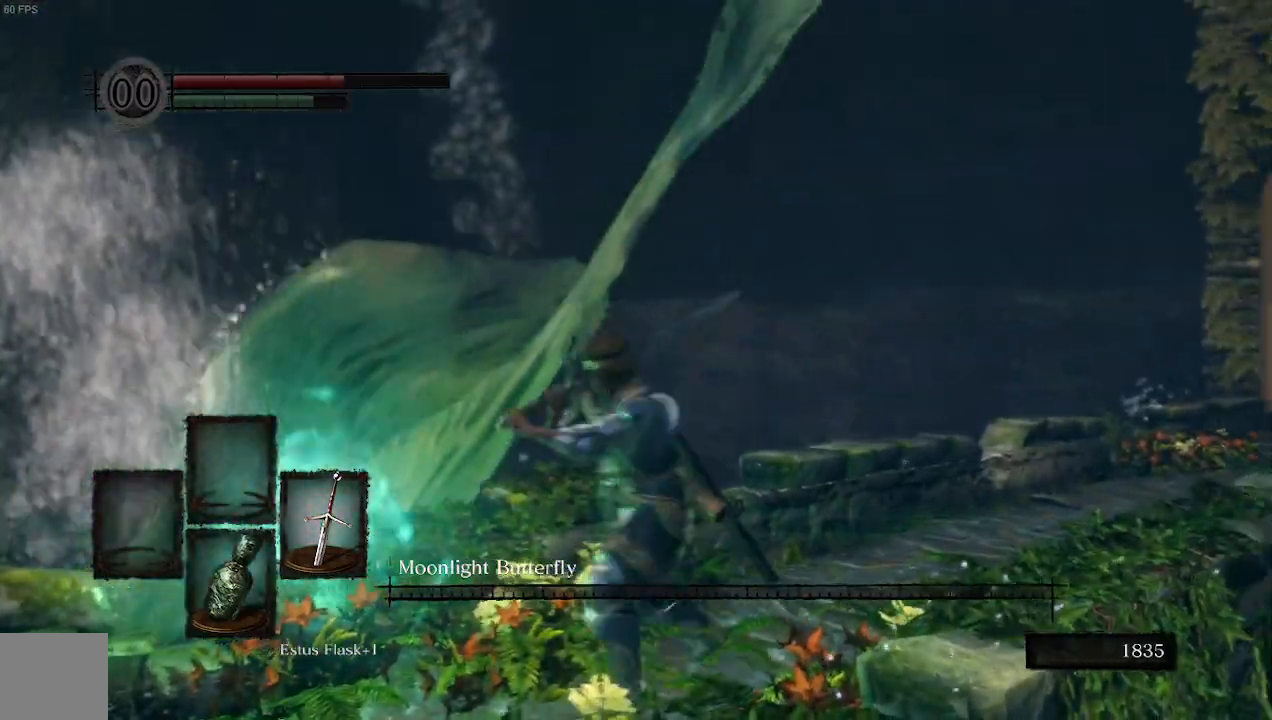
{"buttons": [], "left_stick": "left", "right_stick": "down-left", "events": [[33, "right_stick", "down-left"], [100, "left_stick", "up"], [233, "left_stick", "right"], [367, "left_stick", "down"], [433, "left_stick", "left"]]}
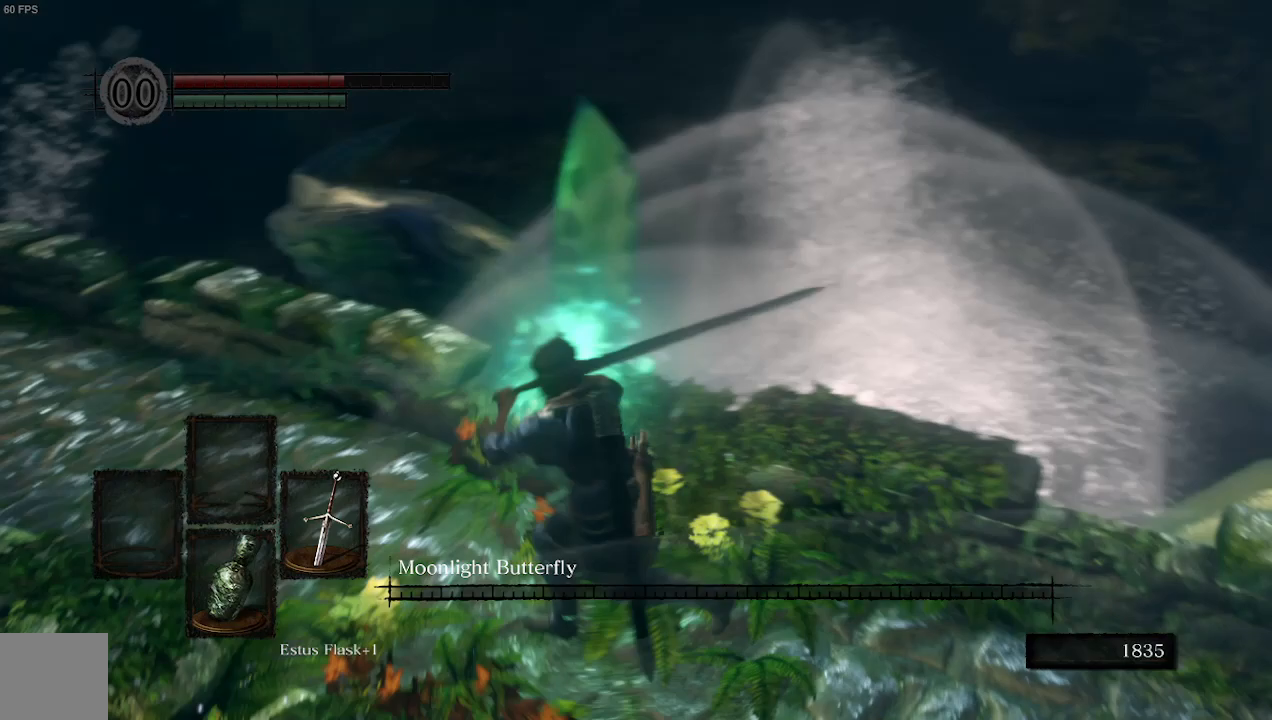
{"buttons": [], "left_stick": "up-right", "right_stick": "left", "events": [[33, "left_stick", "up"], [133, "right_stick", "left"], [167, "left_stick", "down-right"], [267, "left_stick", "down-left"], [400, "left_stick", "up"], [467, "left_stick", "up-right"]]}
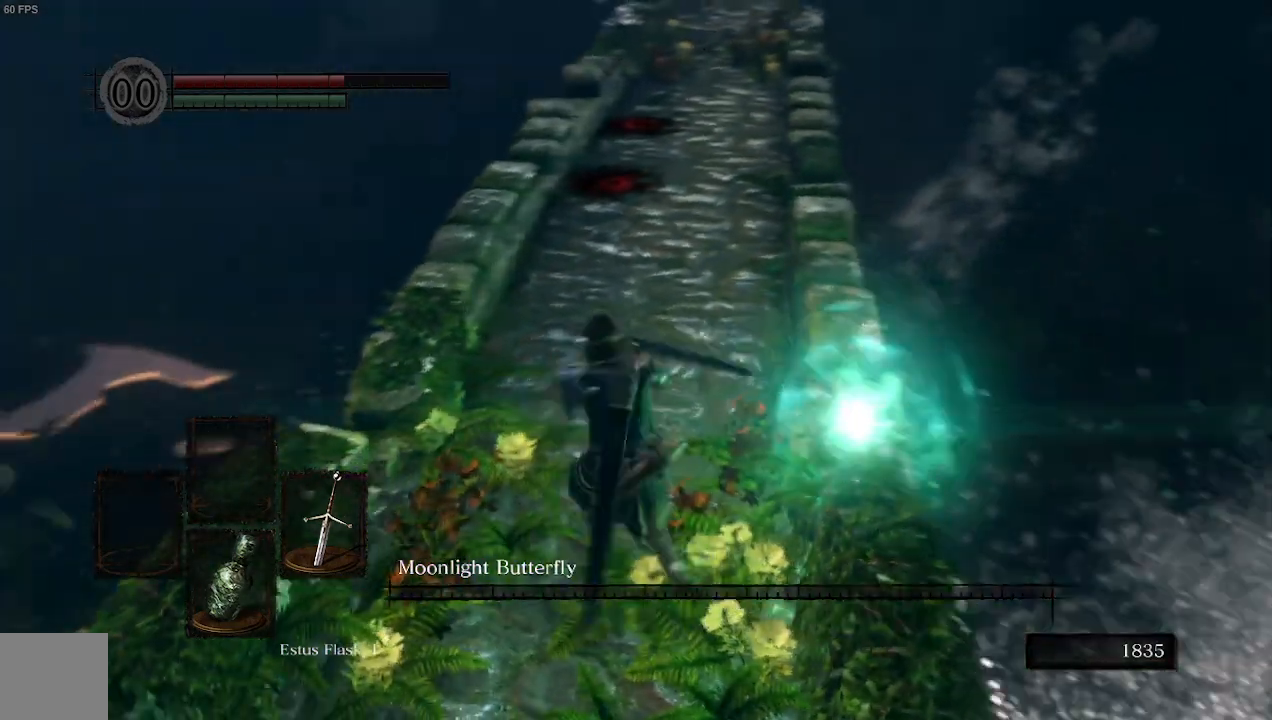
{"buttons": [], "left_stick": "down", "right_stick": "left", "events": [[33, "left_stick", "right"], [133, "left_stick", "down"], [200, "left_stick", "left"], [267, "left_stick", "up"], [400, "left_stick", "right"], [500, "left_stick", "down"]]}
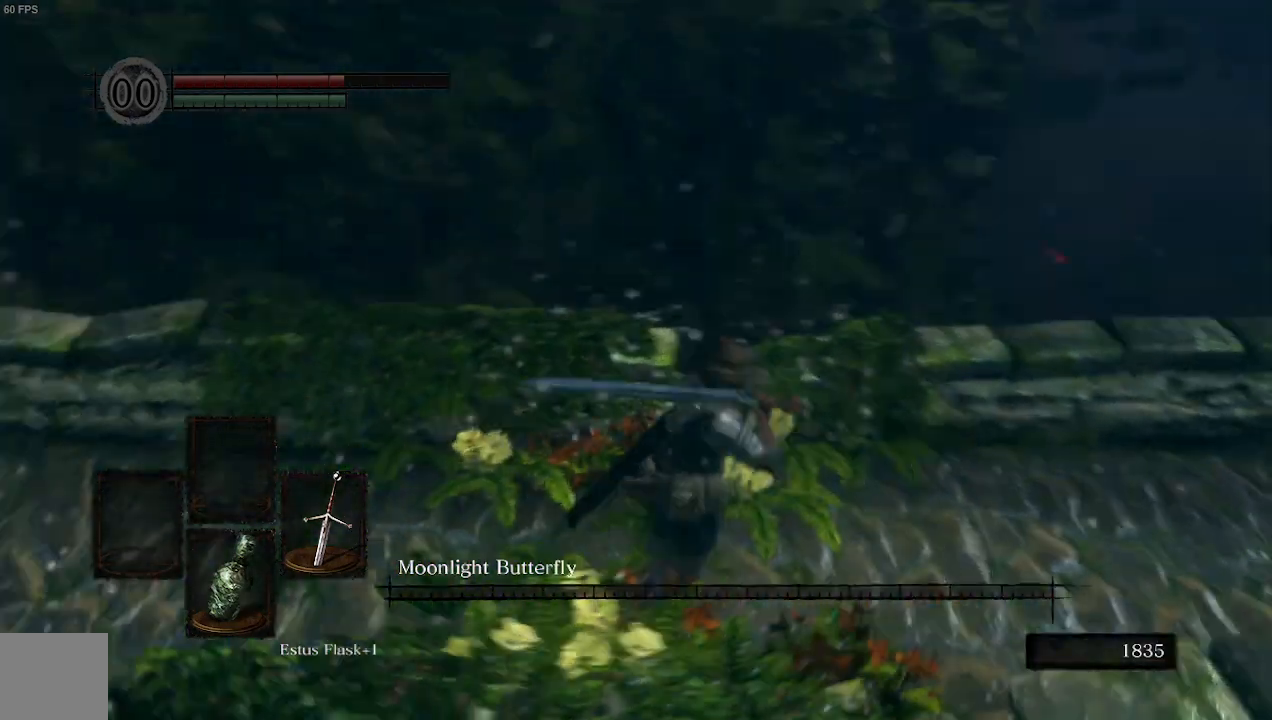
{"buttons": [], "left_stick": "left", "right_stick": "center", "events": [[33, "left_stick", "down-left"], [133, "left_stick", "up-left"], [233, "left_stick", "up-right"], [333, "left_stick", "down-right"], [400, "right_stick", "center"], [433, "left_stick", "left"]]}
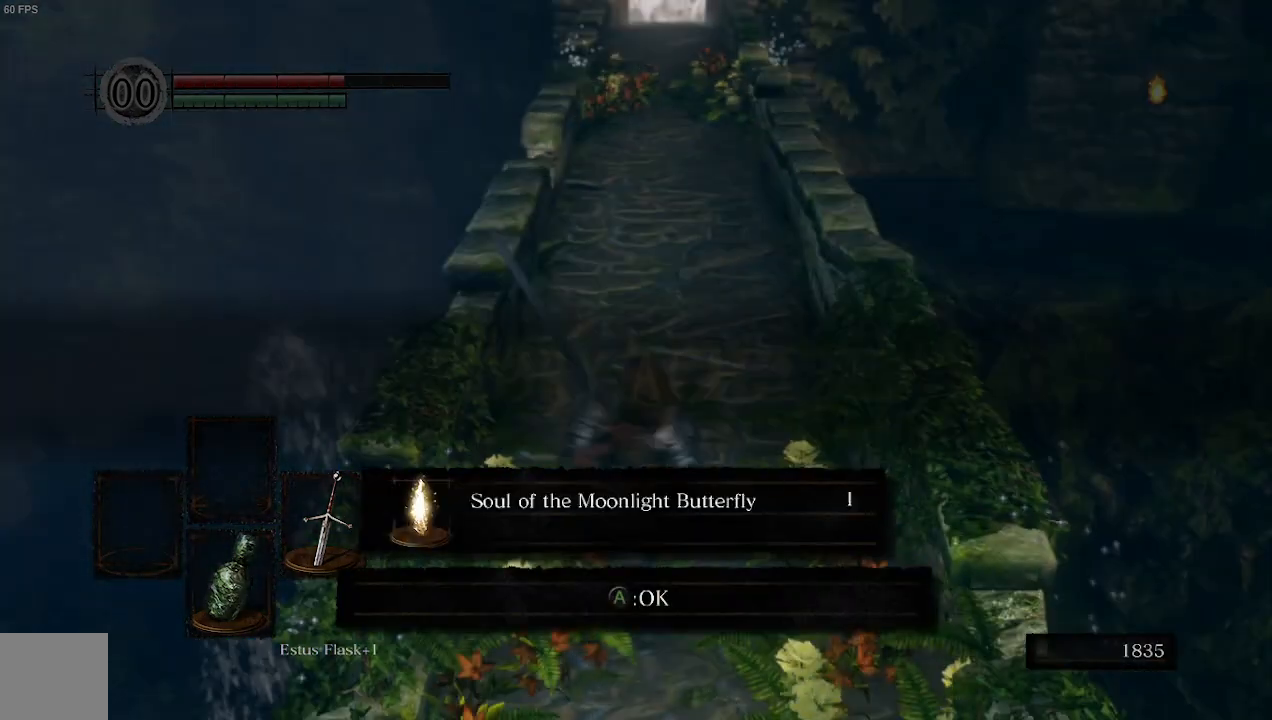
{"buttons": [], "left_stick": "up", "right_stick": "center", "events": [[67, "left_stick", "up"], [200, "left_stick", "right"], [300, "left_stick", "down"], [400, "left_stick", "left"], [467, "left_stick", "up"]]}
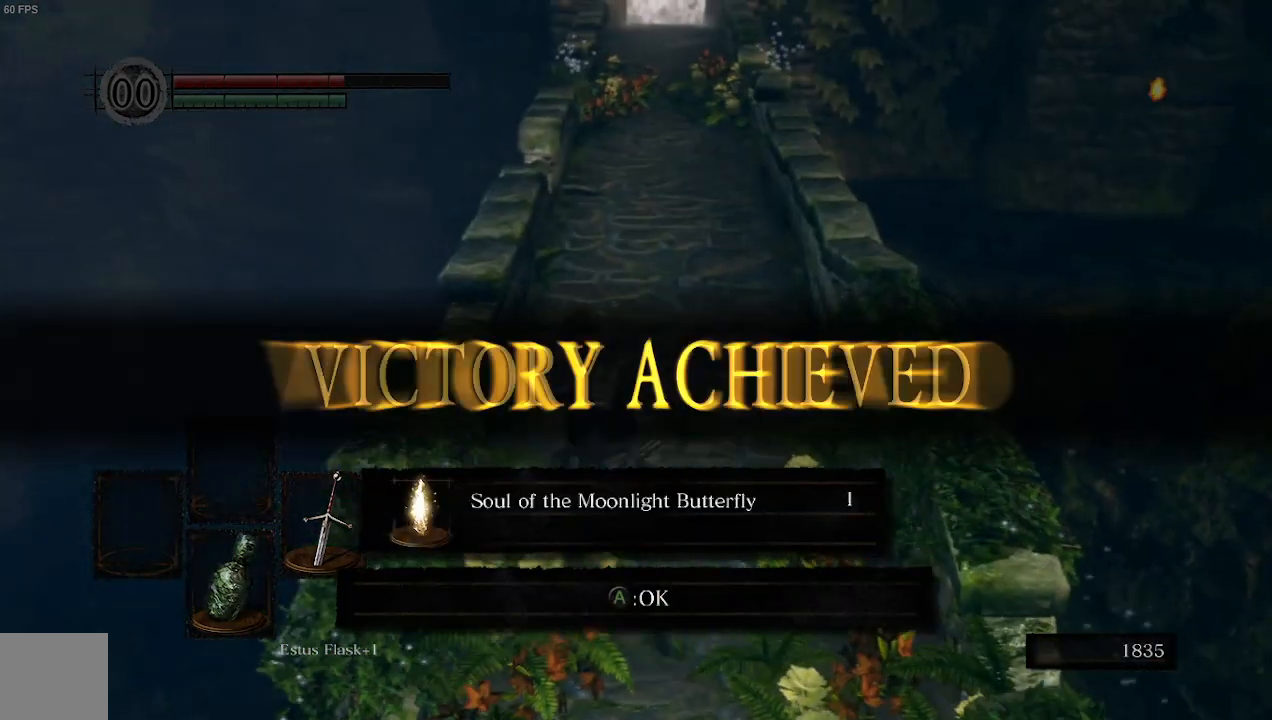
{"buttons": [], "left_stick": "right", "right_stick": "center", "events": [[33, "left_stick", "up-right"], [133, "left_stick", "down-right"], [200, "left_stick", "down-left"], [333, "left_stick", "up"], [467, "left_stick", "right"]]}
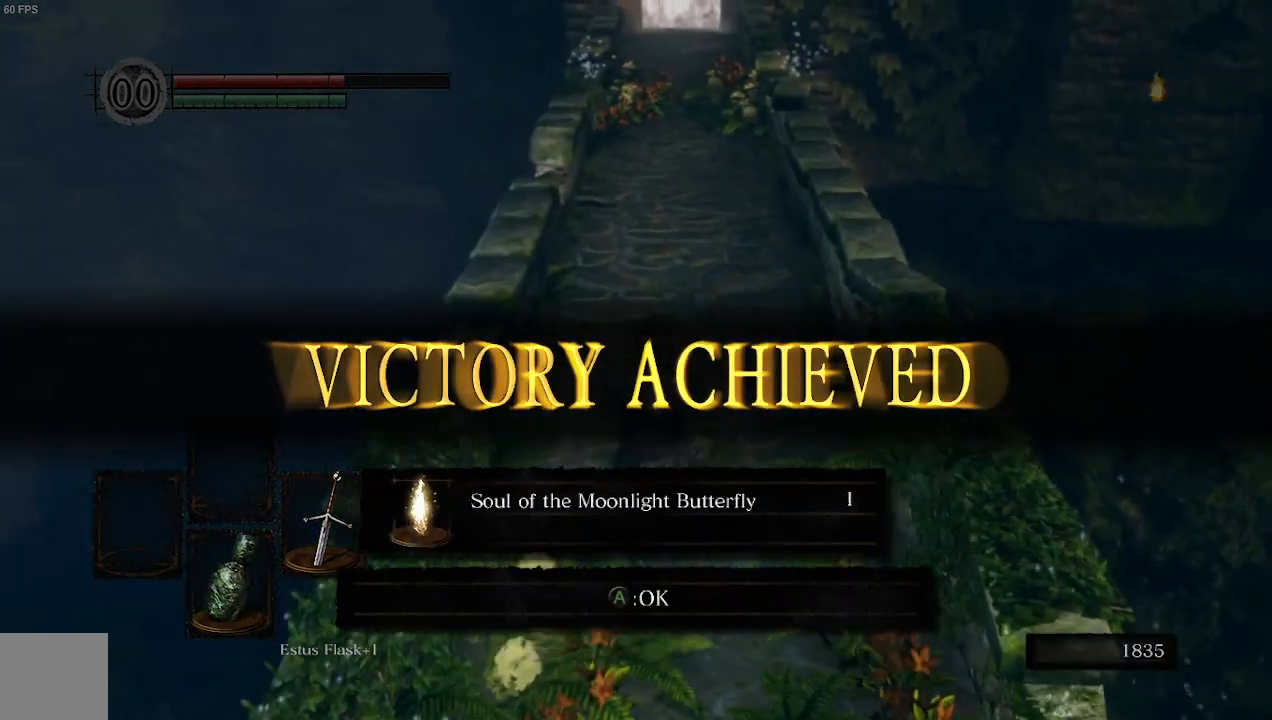
{"buttons": ["R1"], "left_stick": "up", "right_stick": "center", "events": [[100, "left_stick", "down"], [133, "A", "down"], [200, "left_stick", "left"], [267, "A", "up"], [267, "left_stick", "up"], [367, "R1", "down"]]}
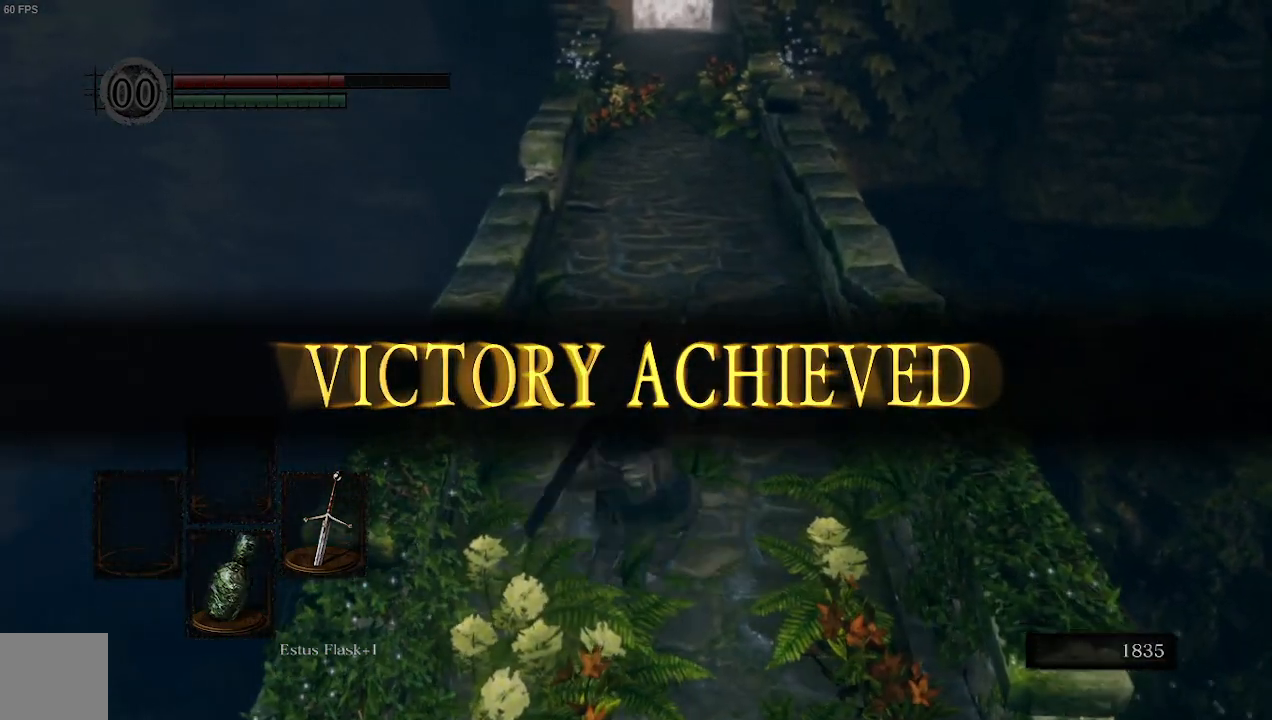
{"buttons": [], "left_stick": "up", "right_stick": "center", "events": [[67, "R1", "up"]]}
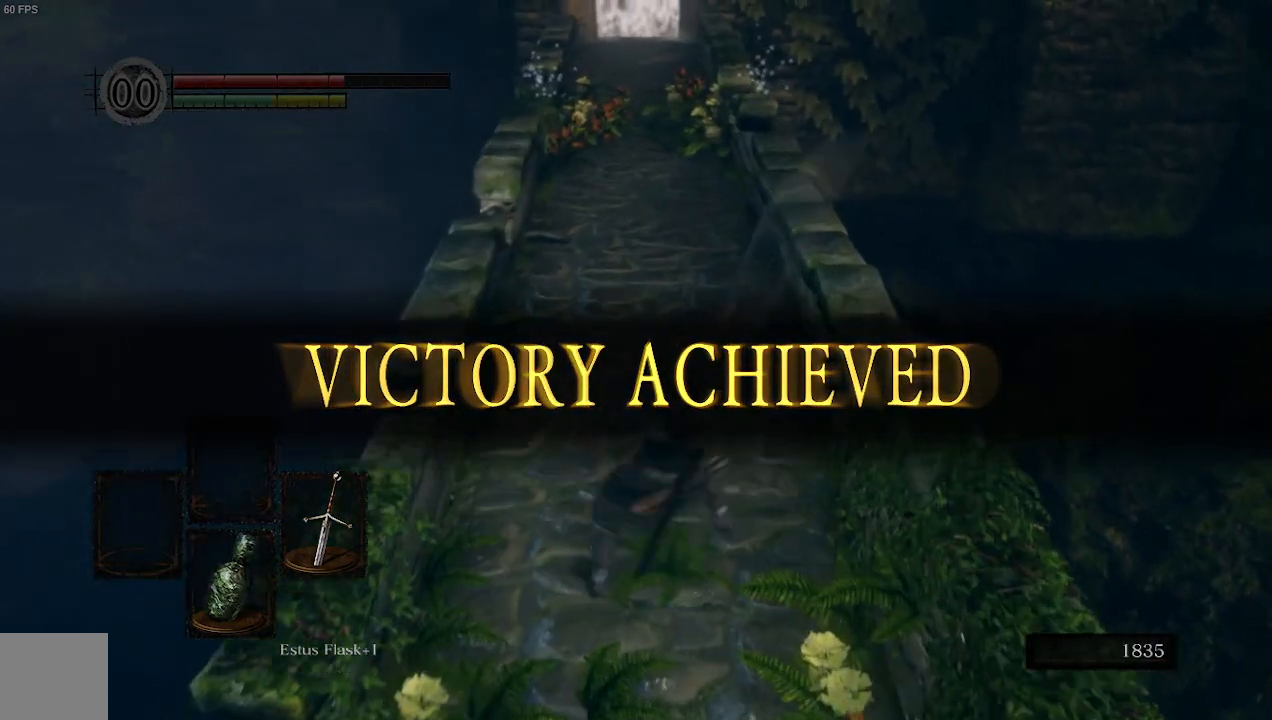
{"buttons": ["R1"], "left_stick": "up-left", "right_stick": "center", "events": [[200, "left_stick", "up-left"], [367, "R1", "down"]]}
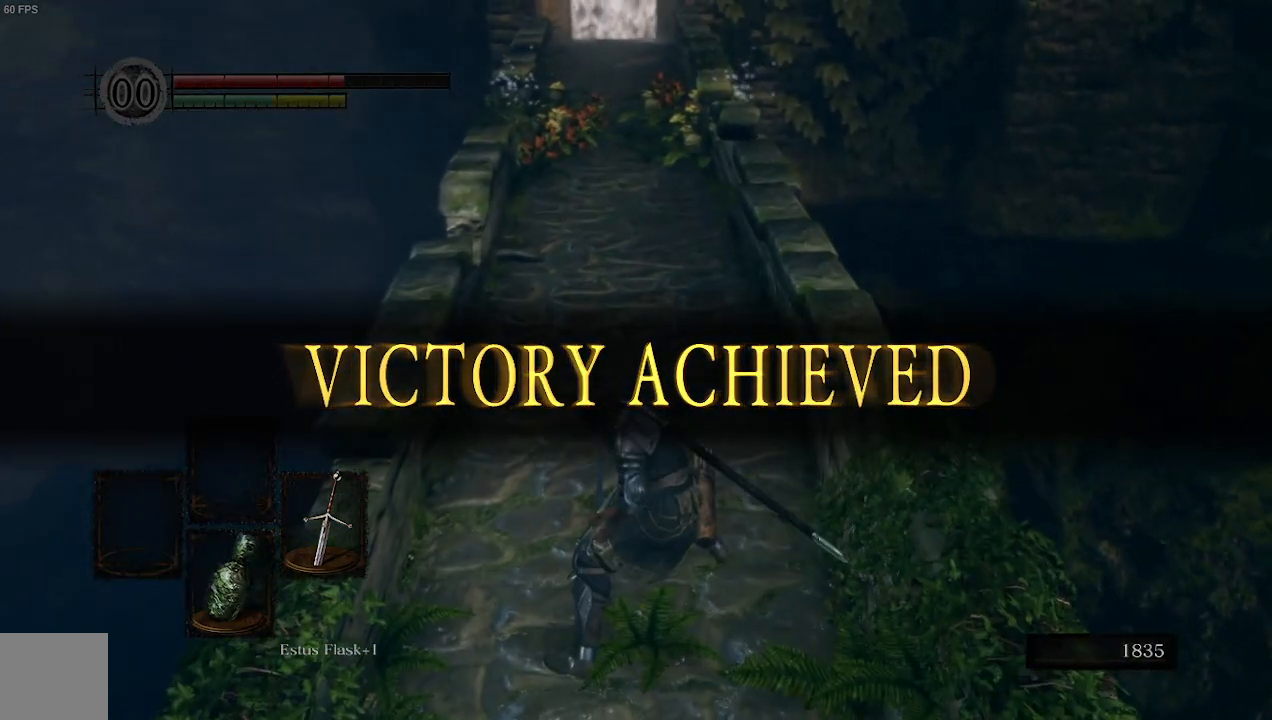
{"buttons": [], "left_stick": "up", "right_stick": "center", "events": [[100, "R1", "up"], [500, "left_stick", "up"]]}
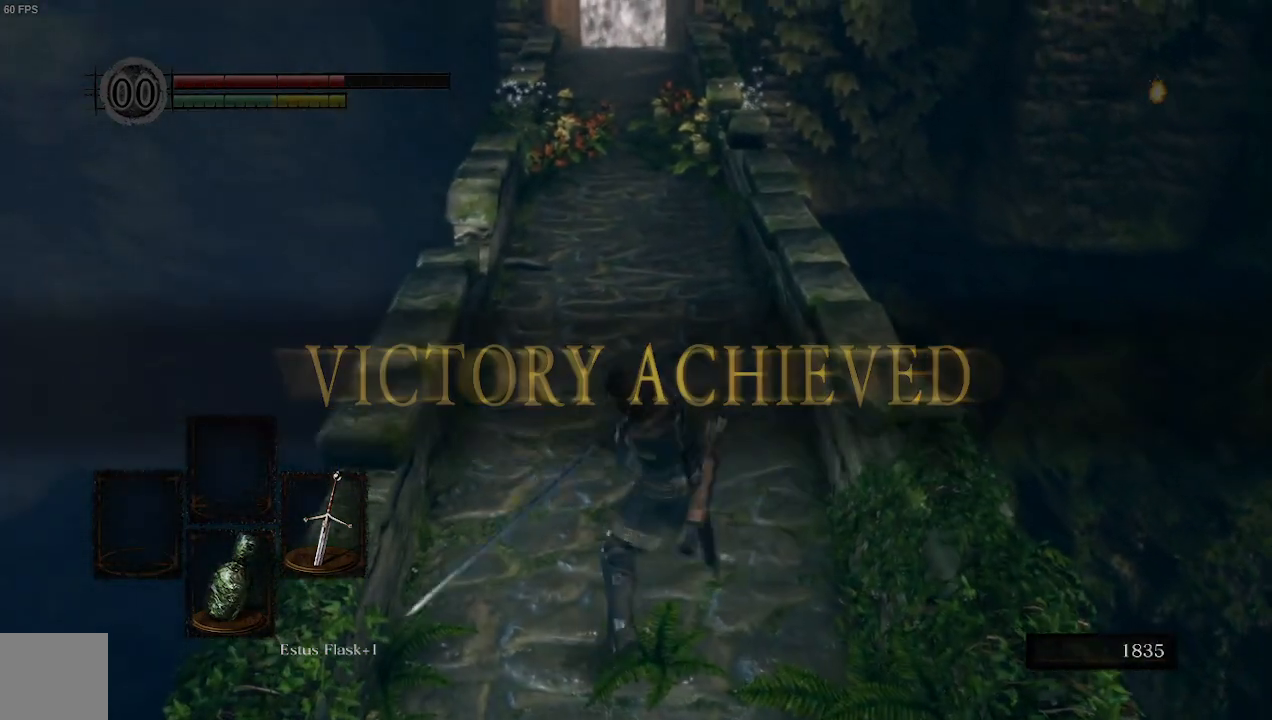
{"buttons": [], "left_stick": "up", "right_stick": "center", "events": []}
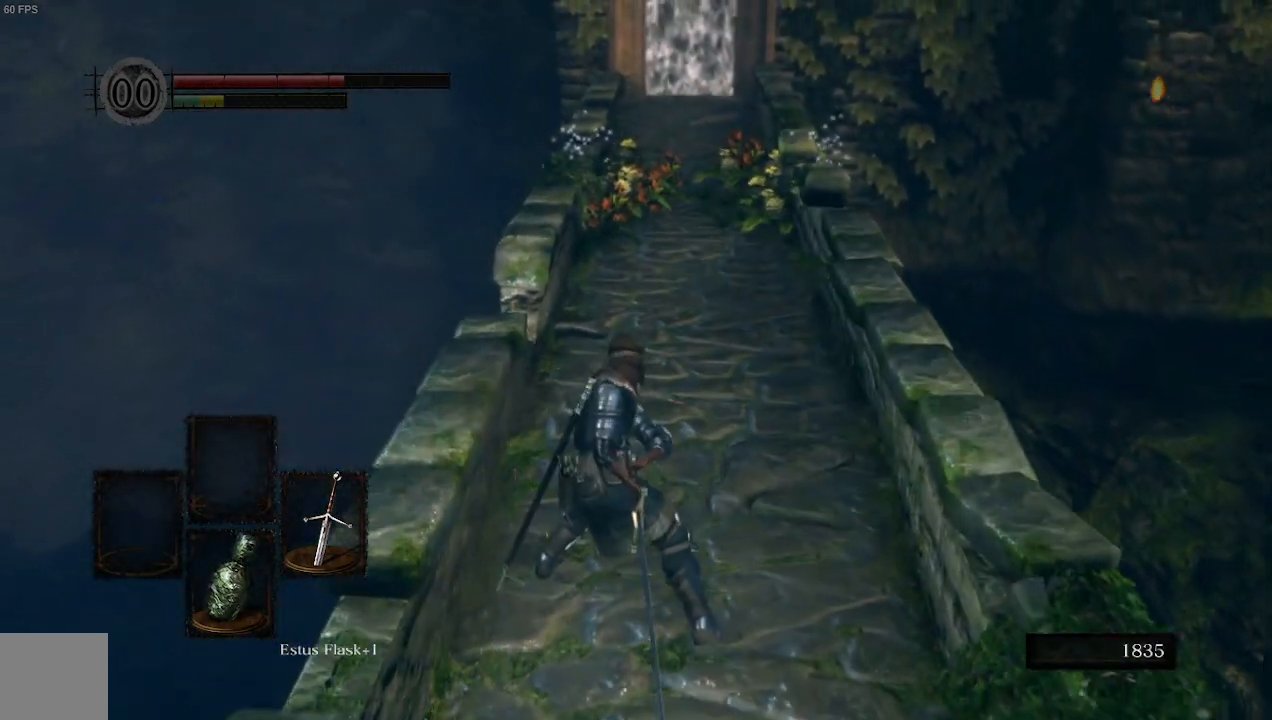
{"buttons": [], "left_stick": "up", "right_stick": "center", "events": [[67, "R1", "down"], [267, "R1", "up"]]}
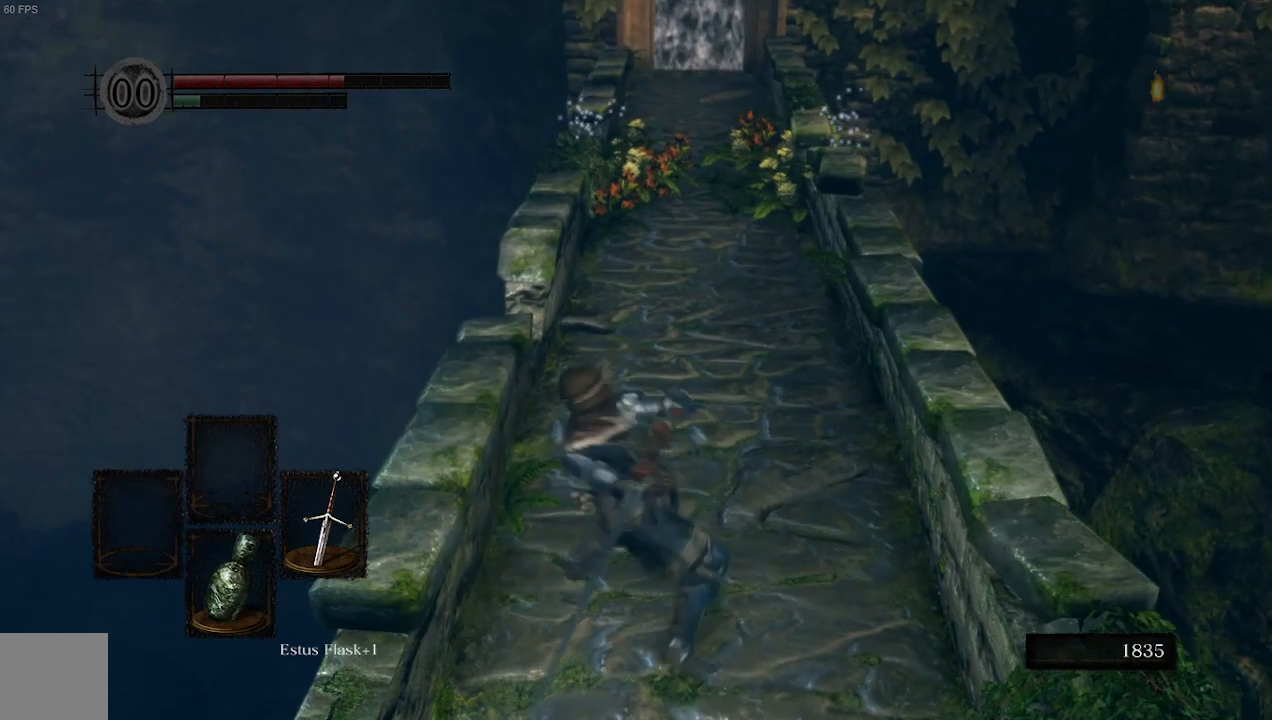
{"buttons": [], "left_stick": "up", "right_stick": "center", "events": []}
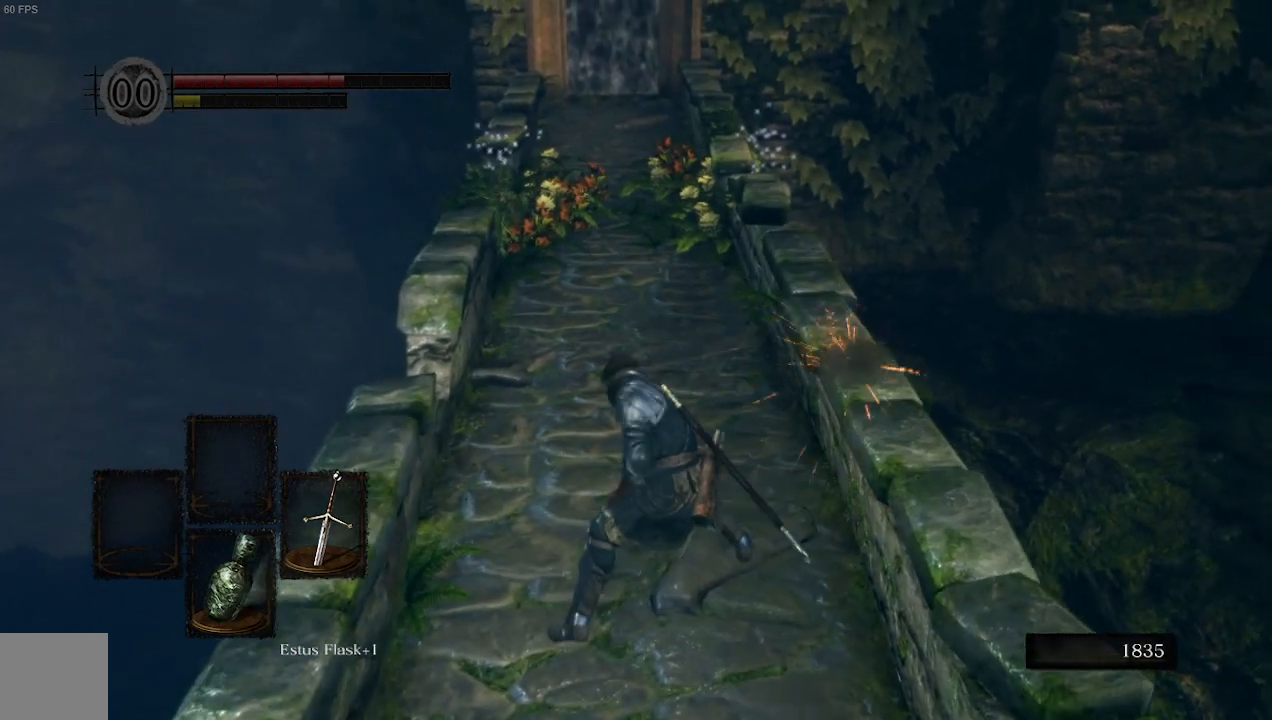
{"buttons": [], "left_stick": "up", "right_stick": "center", "events": []}
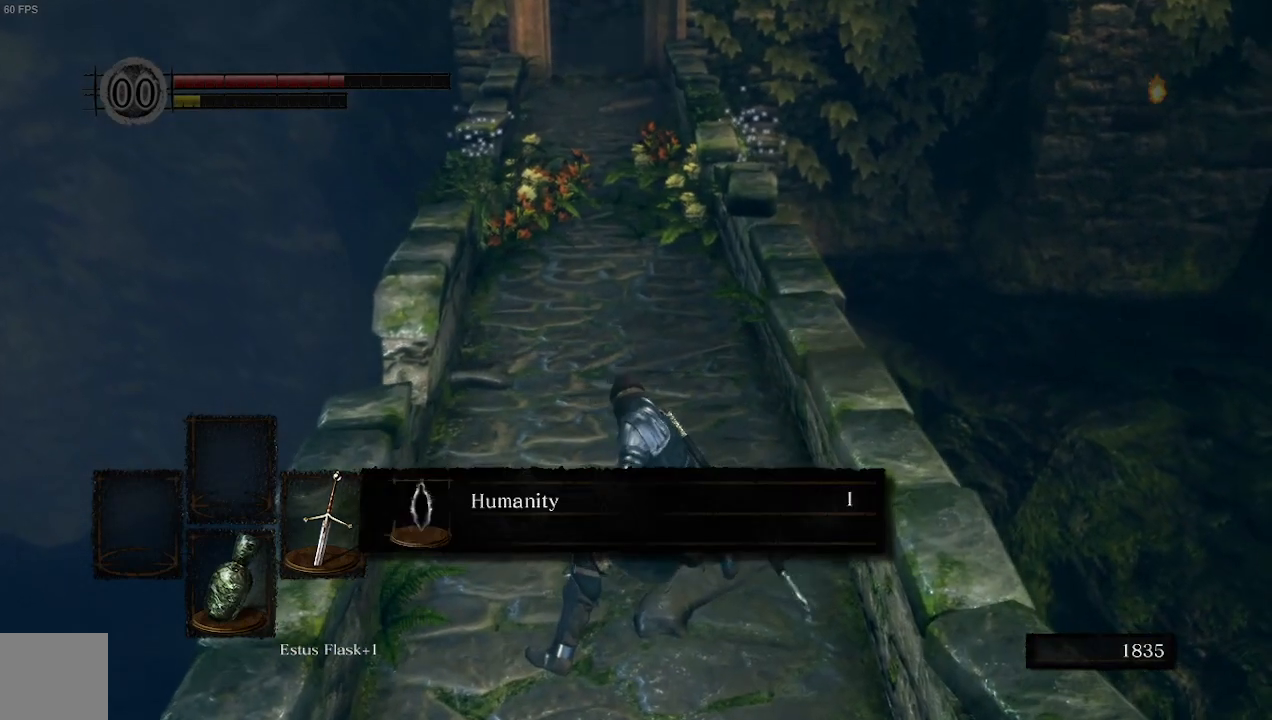
{"buttons": [], "left_stick": "left", "right_stick": "center", "events": [[500, "left_stick", "left"]]}
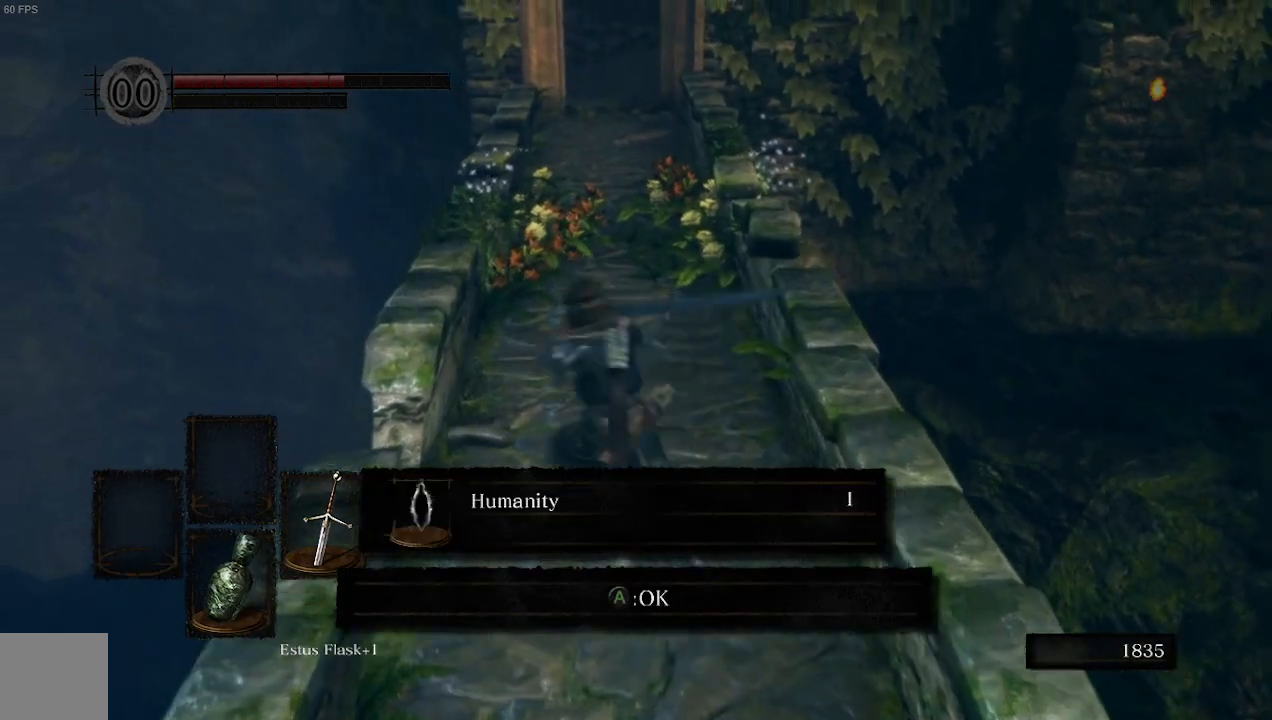
{"buttons": [], "left_stick": "down-left", "right_stick": "center", "events": [[100, "left_stick", "down"], [233, "left_stick", "right"], [300, "left_stick", "up"], [433, "left_stick", "down-left"]]}
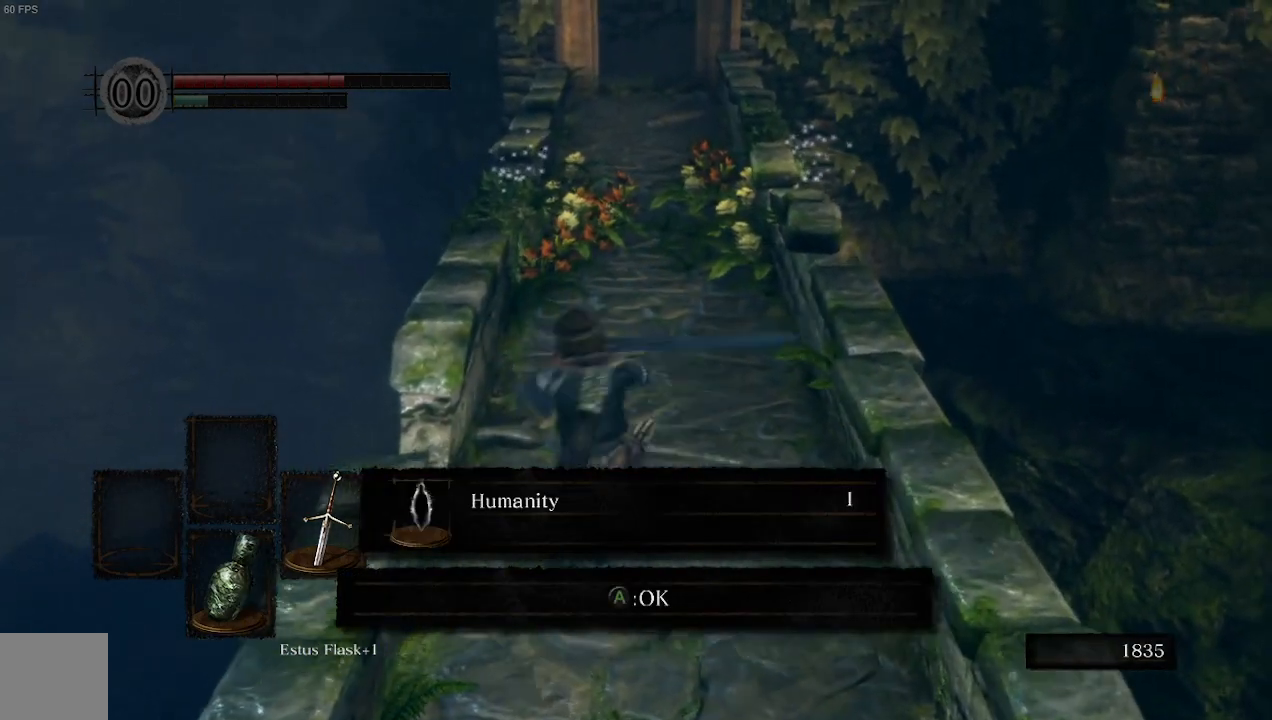
{"buttons": [], "left_stick": "down-right", "right_stick": "center", "events": [[33, "A", "down"], [67, "left_stick", "down-right"], [133, "A", "up"], [167, "left_stick", "up"], [333, "left_stick", "down-left"], [467, "left_stick", "down-right"]]}
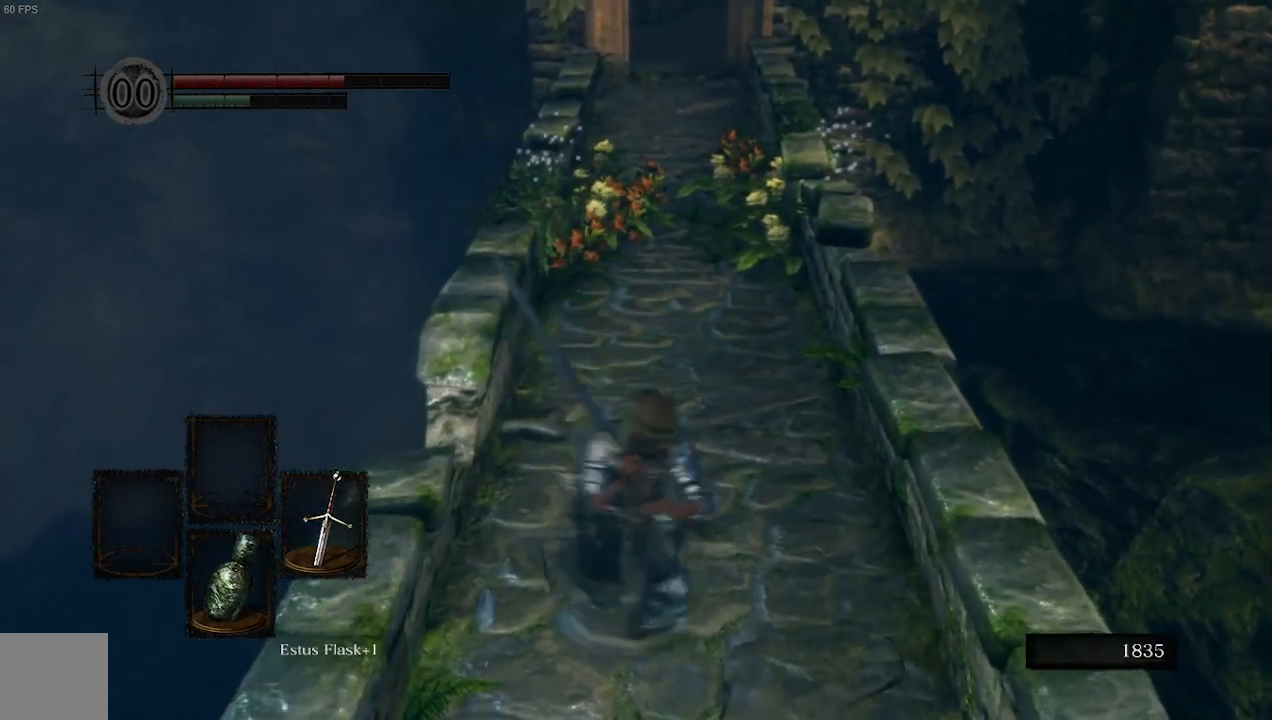
{"buttons": [], "left_stick": "up", "right_stick": "center", "events": [[67, "left_stick", "up"], [233, "left_stick", "down-left"], [367, "left_stick", "down-right"], [433, "left_stick", "up-right"], [500, "left_stick", "up"]]}
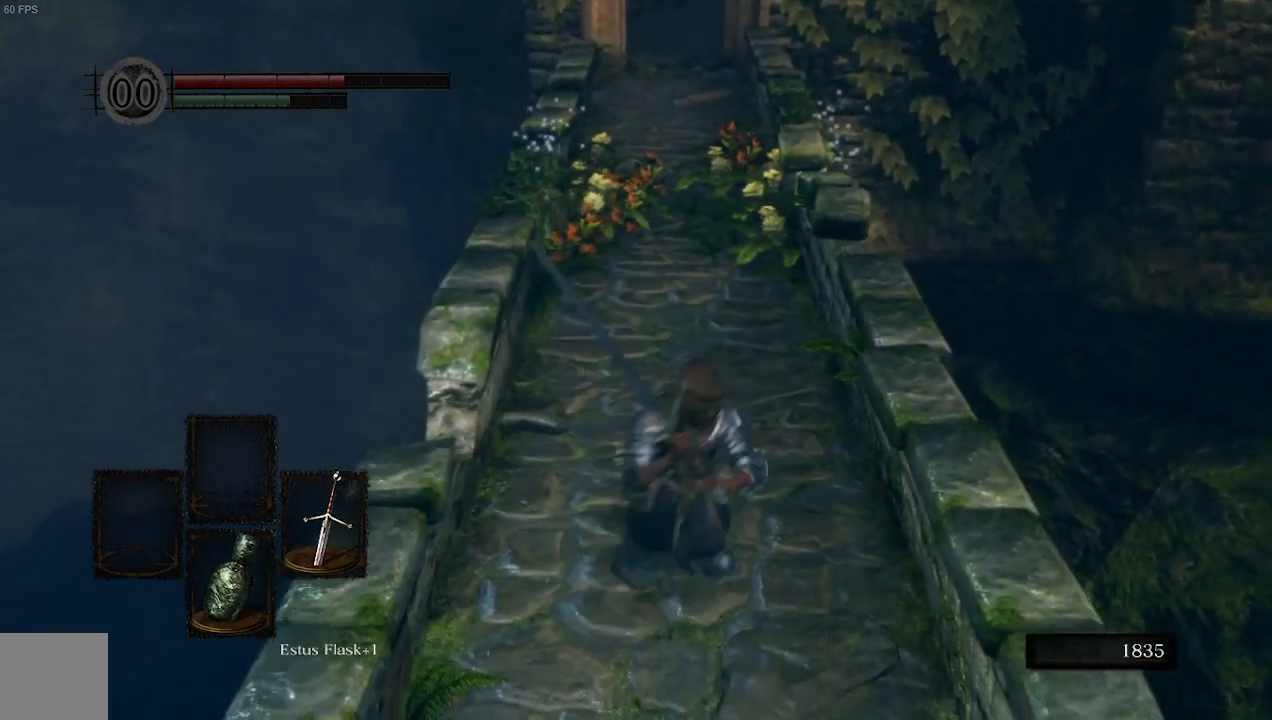
{"buttons": [], "left_stick": "up", "right_stick": "center", "events": [[133, "left_stick", "left"], [133, "right_stick", "up-right"], [233, "left_stick", "down"], [367, "left_stick", "up"], [367, "right_stick", "center"]]}
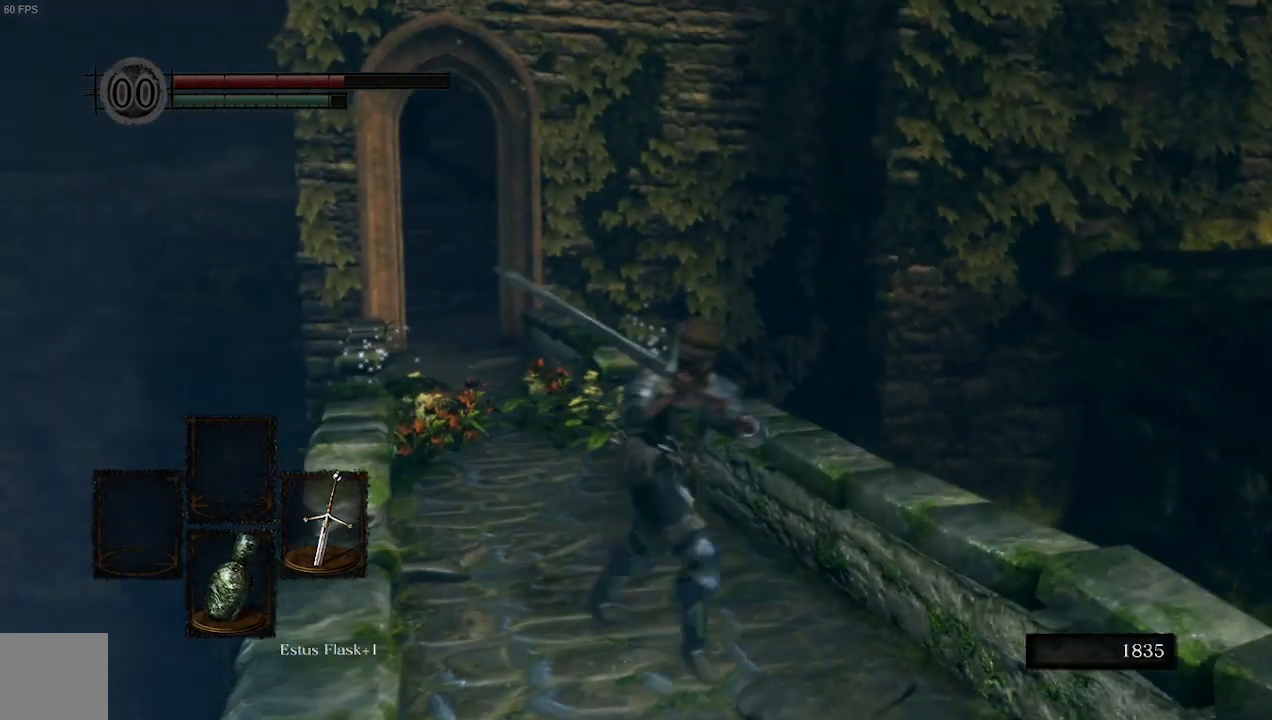
{"buttons": [], "left_stick": "center", "right_stick": "center", "events": [[33, "START", "down"], [33, "left_stick", "up-left"], [133, "left_stick", "center"], [200, "START", "up"]]}
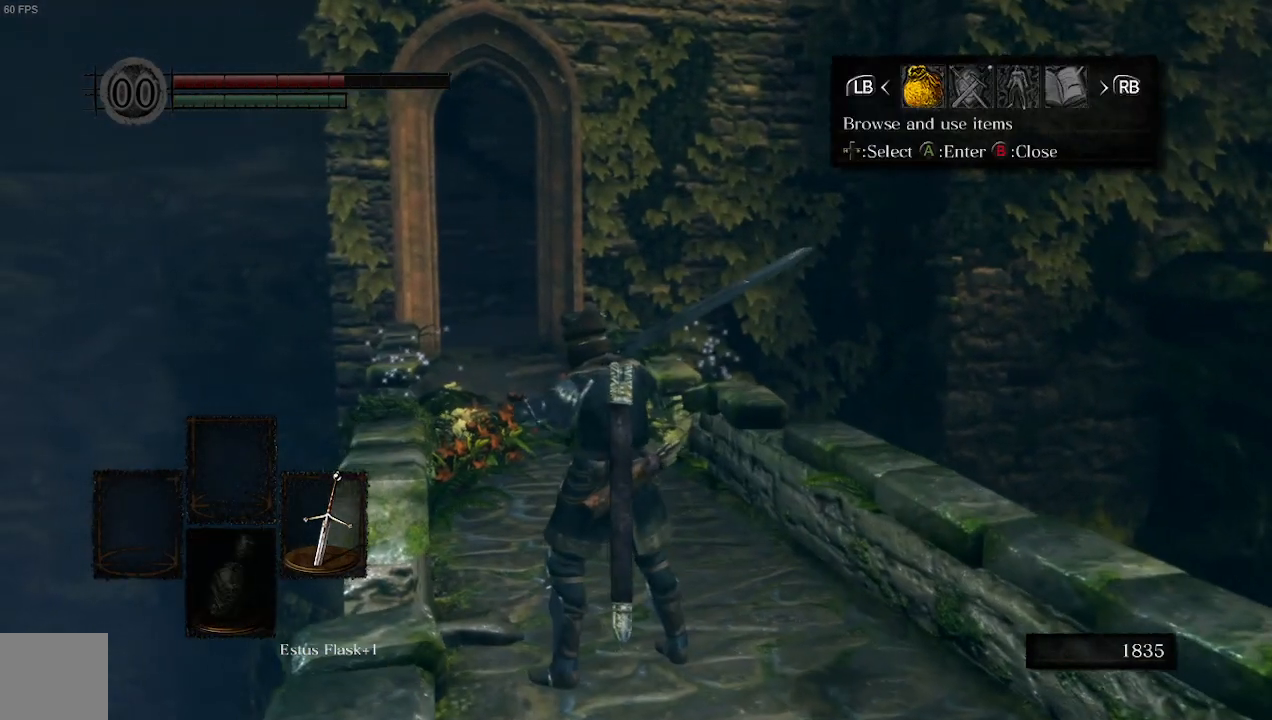
{"buttons": [], "left_stick": "center", "right_stick": "center", "events": [[167, "R1", "down"], [333, "R1", "up"]]}
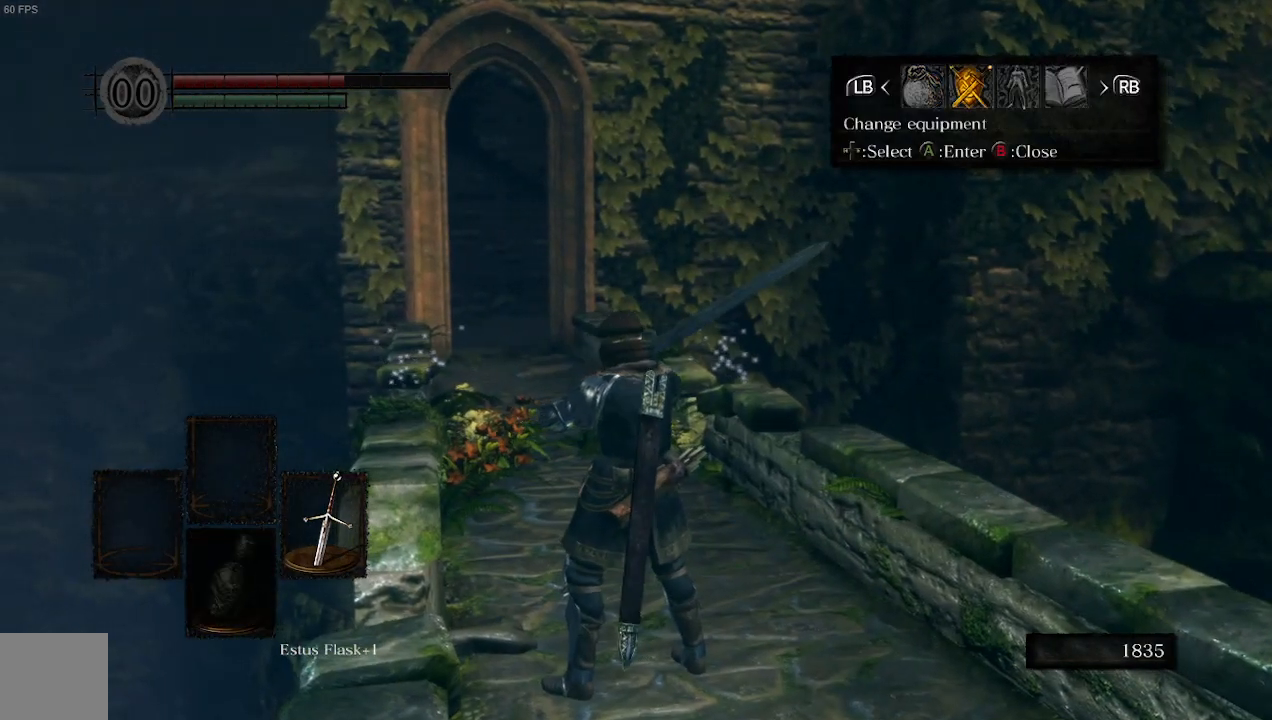
{"buttons": ["L1"], "left_stick": "center", "right_stick": "center", "events": [[33, "A", "down"], [233, "A", "up"], [433, "L1", "down"]]}
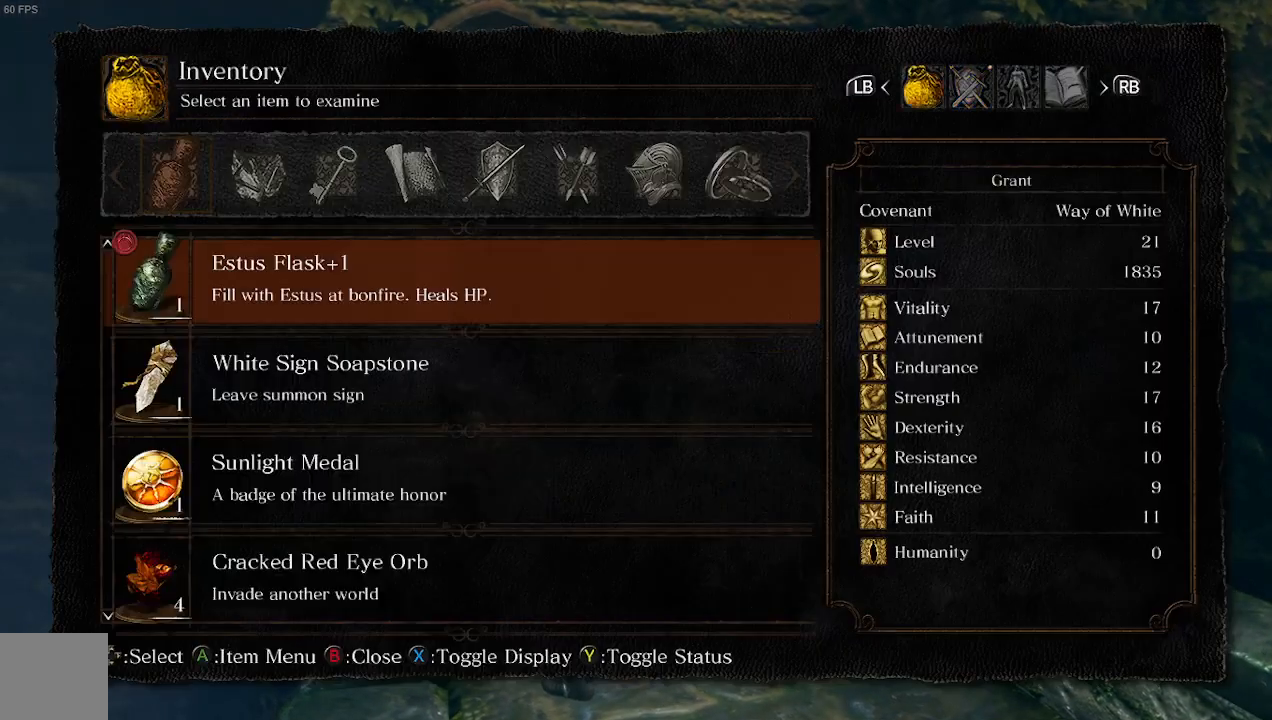
{"buttons": [], "left_stick": "center", "right_stick": "center", "events": [[67, "L1", "up"], [367, "DPAD_UP", "down"], [500, "DPAD_UP", "up"]]}
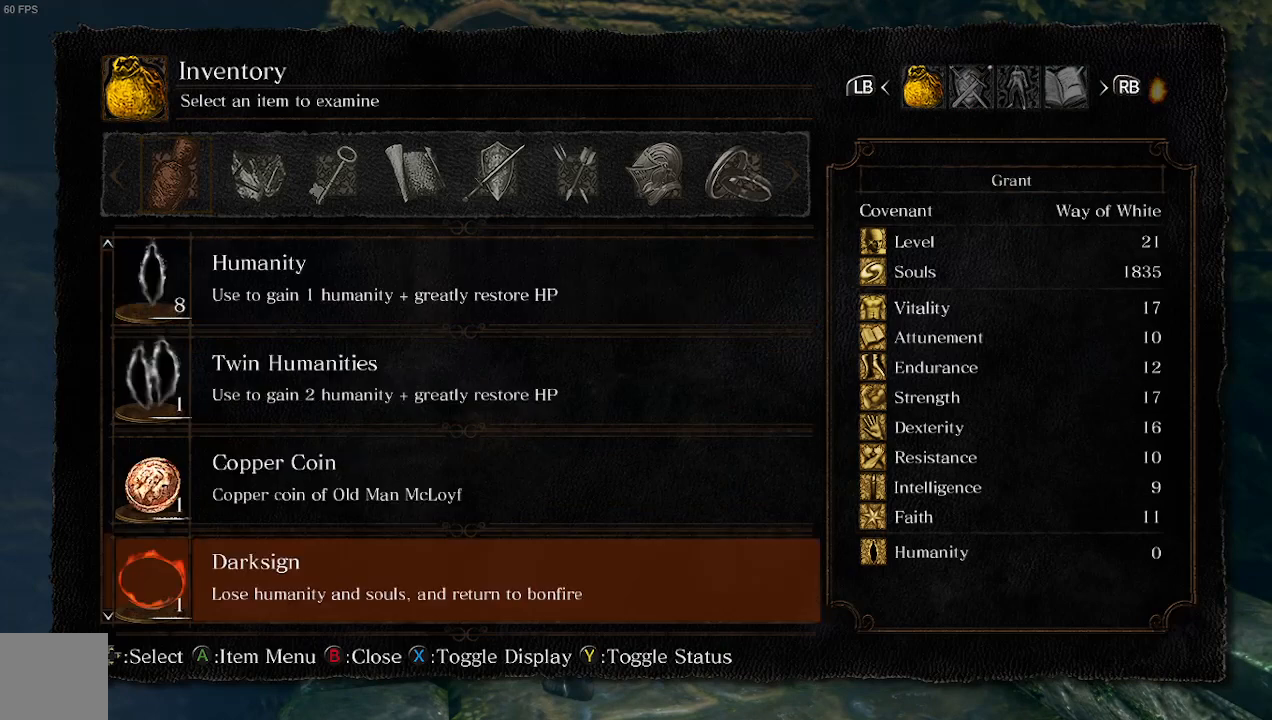
{"buttons": [], "left_stick": "center", "right_stick": "center", "events": [[367, "DPAD_UP", "down"], [467, "DPAD_UP", "up"]]}
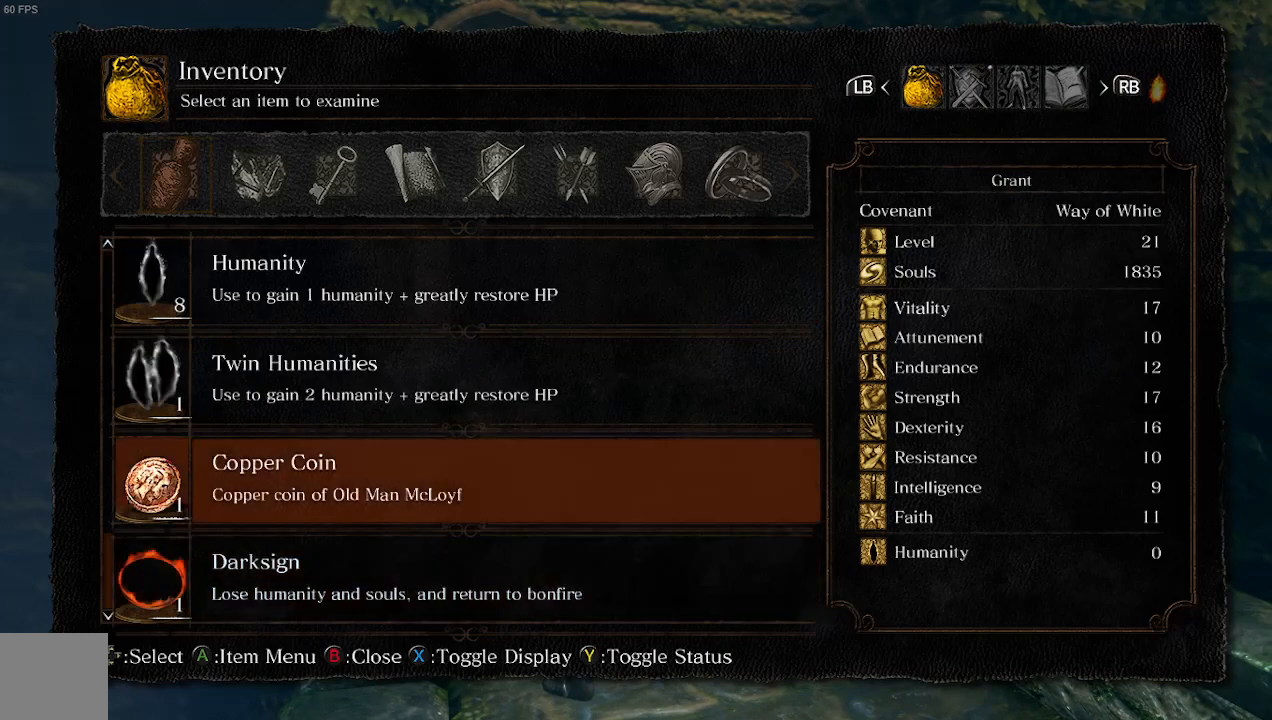
{"buttons": ["DPAD_UP"], "left_stick": "center", "right_stick": "center", "events": [[267, "DPAD_UP", "down"], [367, "DPAD_UP", "up"], [400, "DPAD_UP", "down"]]}
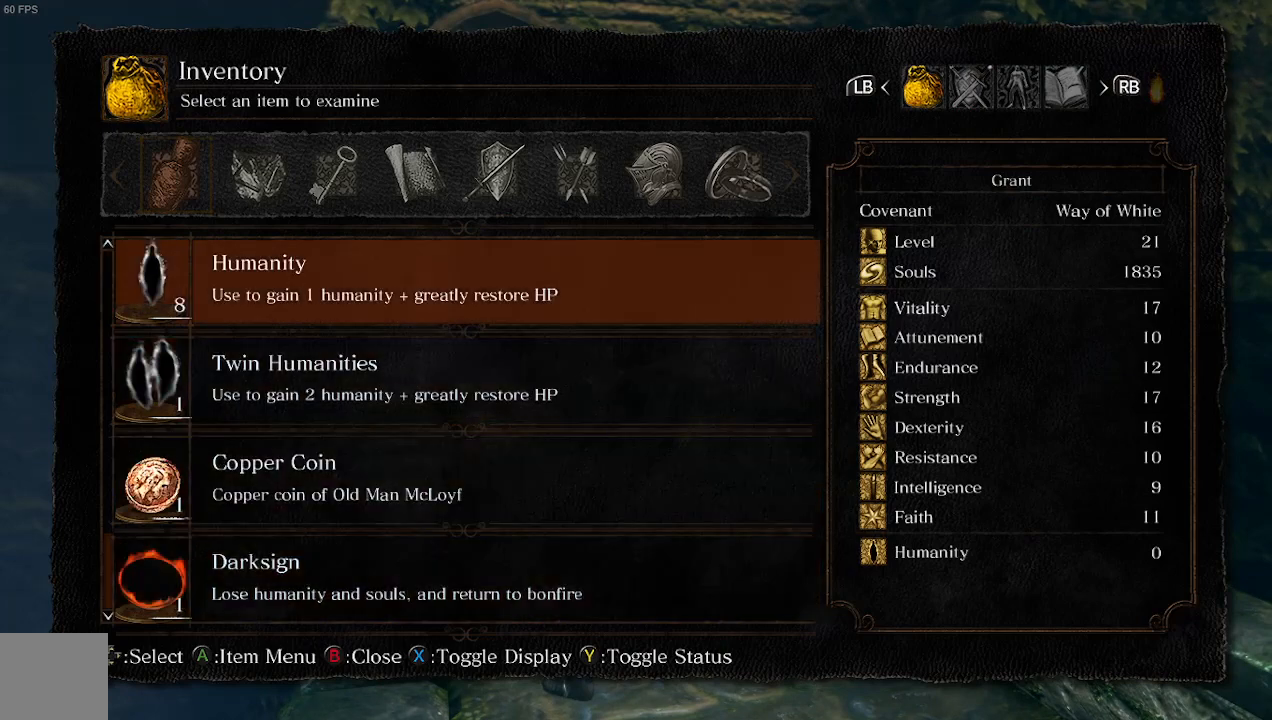
{"buttons": [], "left_stick": "center", "right_stick": "center", "events": [[33, "DPAD_UP", "up"], [100, "DPAD_UP", "down"], [200, "DPAD_UP", "up"], [300, "DPAD_UP", "down"], [367, "DPAD_UP", "up"]]}
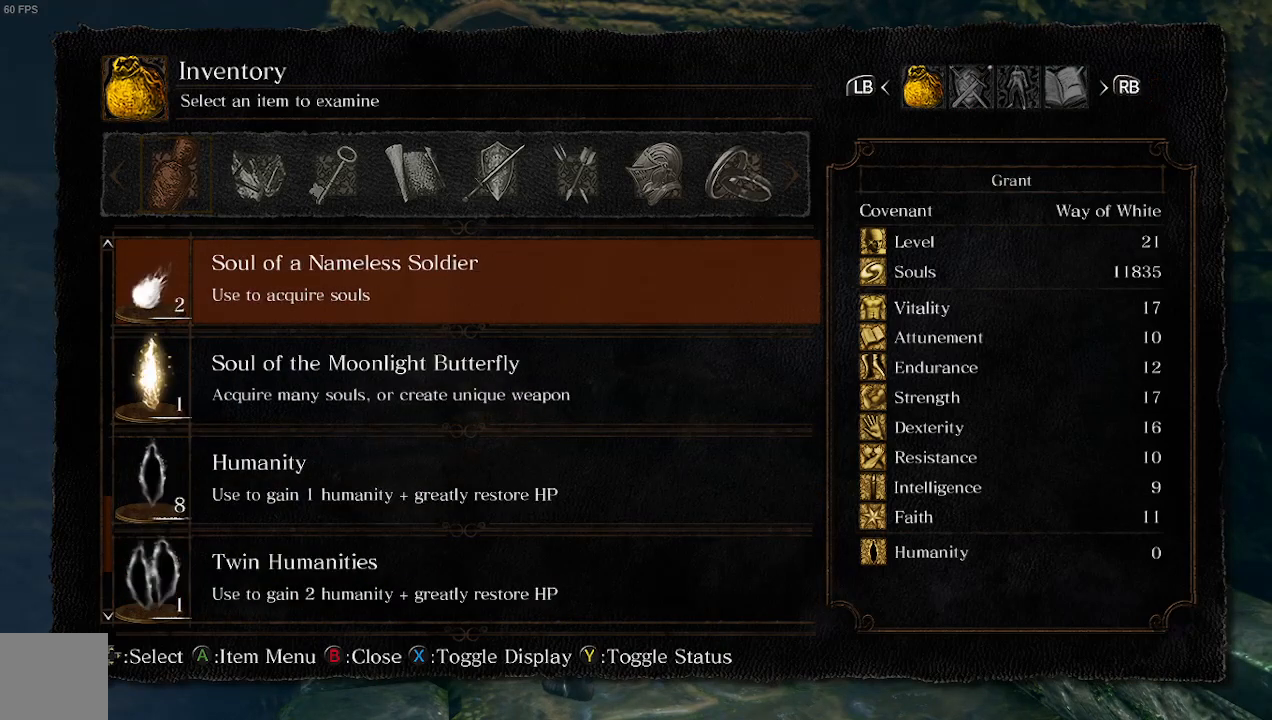
{"buttons": [], "left_stick": "center", "right_stick": "center", "events": [[400, "DPAD_DOWN", "down"], [500, "DPAD_DOWN", "up"]]}
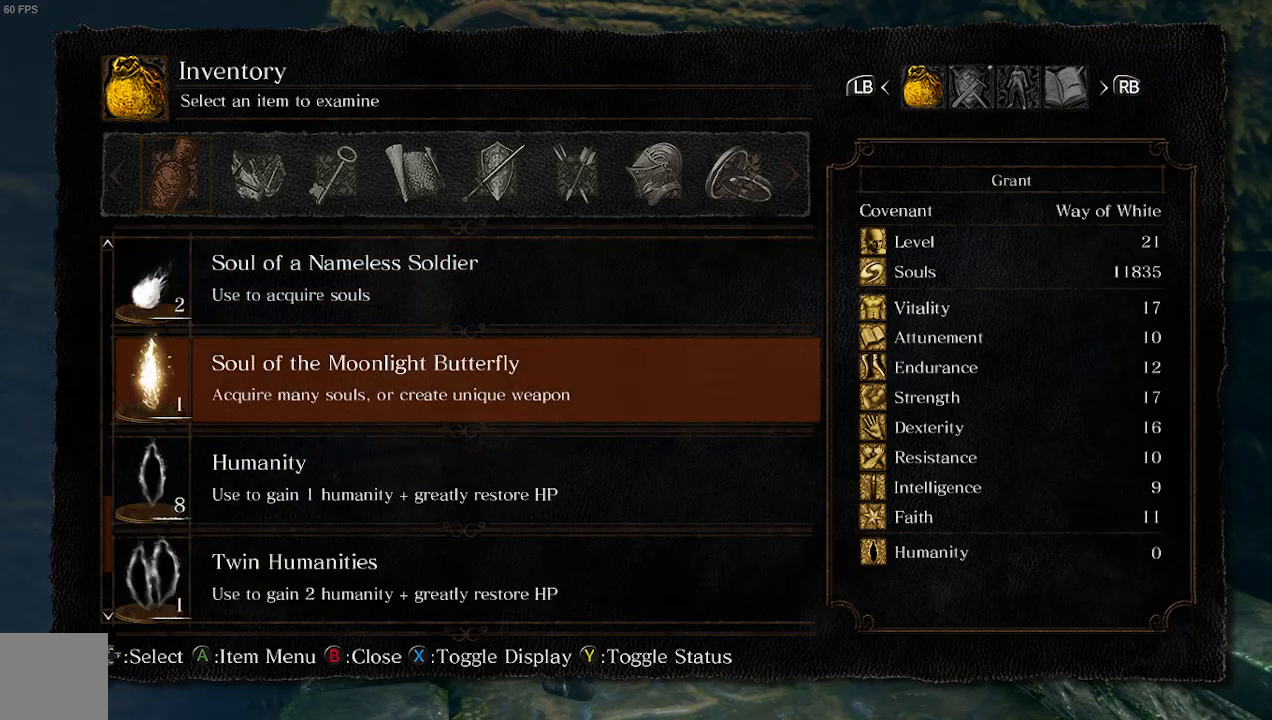
{"buttons": [], "left_stick": "center", "right_stick": "center", "events": []}
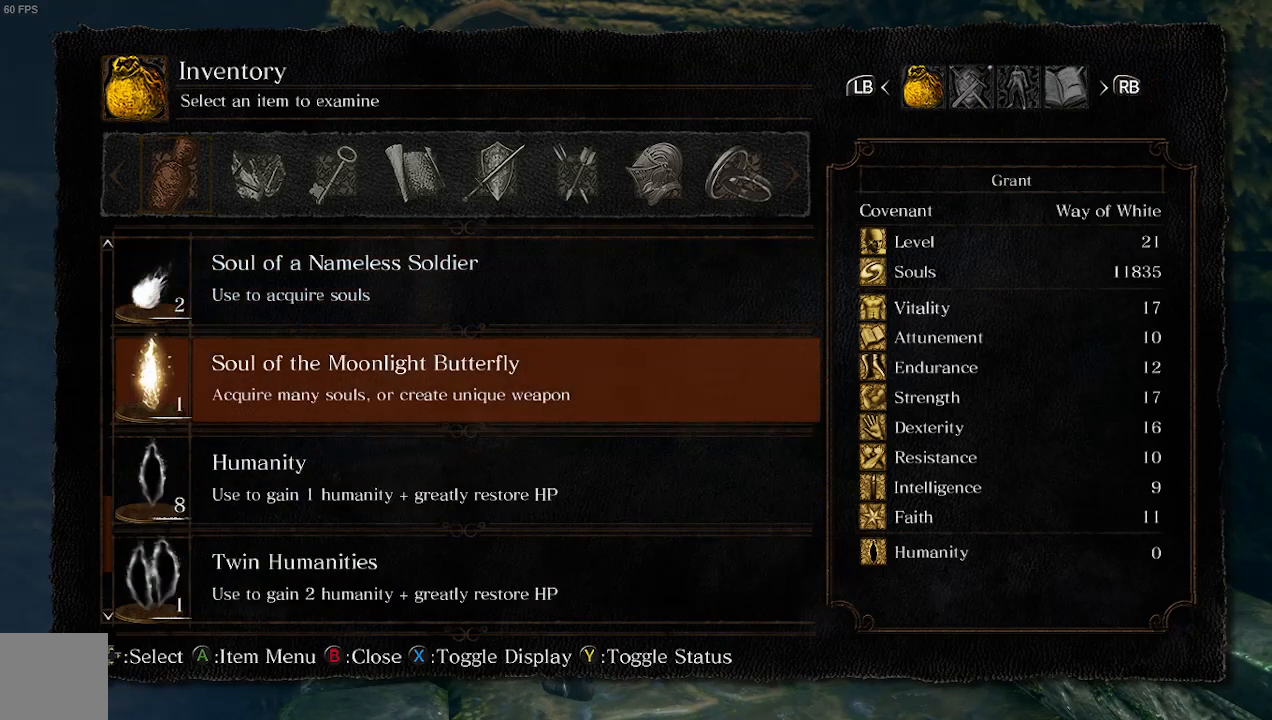
{"buttons": [], "left_stick": "center", "right_stick": "center", "events": []}